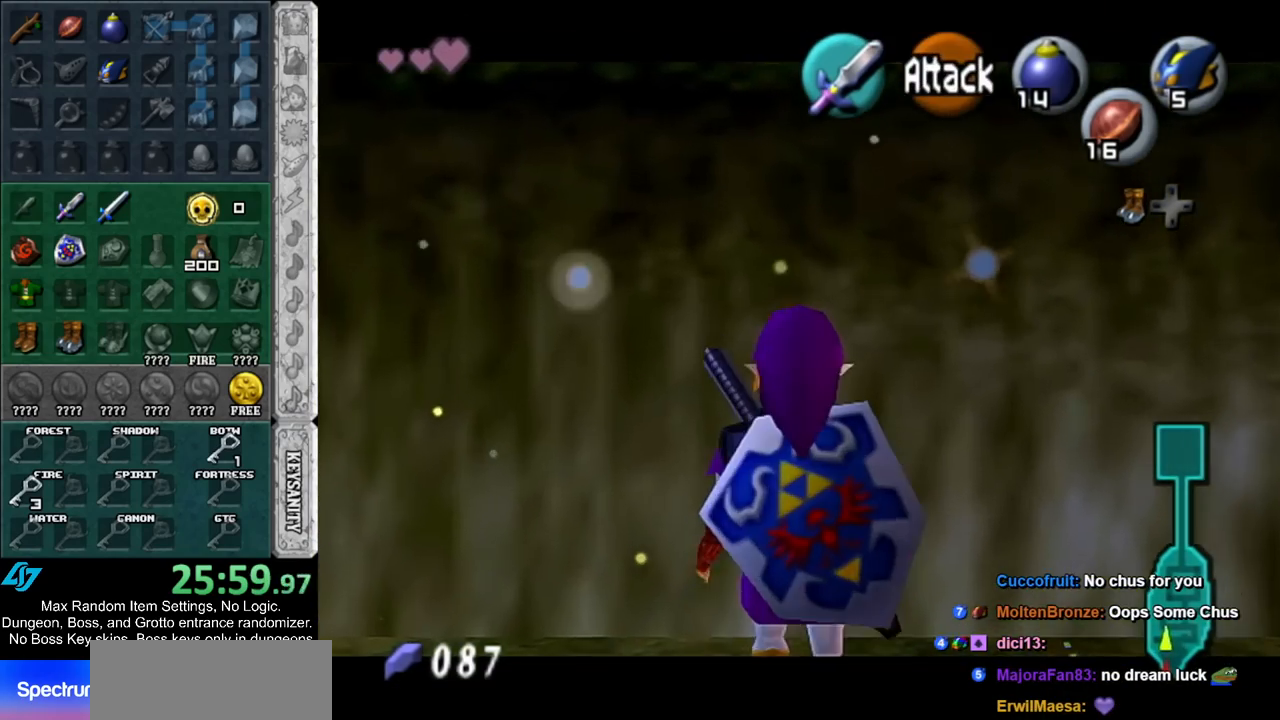
Gameplay with a controller (Nintendo layout); each line is a JSON object with the inputs held at the frame after it. "events" lists button and stick changes between this image and that frame as [ms after this image, input, new state], when the widget could be followed in between. Not read: L2 L3 R3.
{"buttons": ["L1"], "left_stick": "up", "right_stick": "center", "events": []}
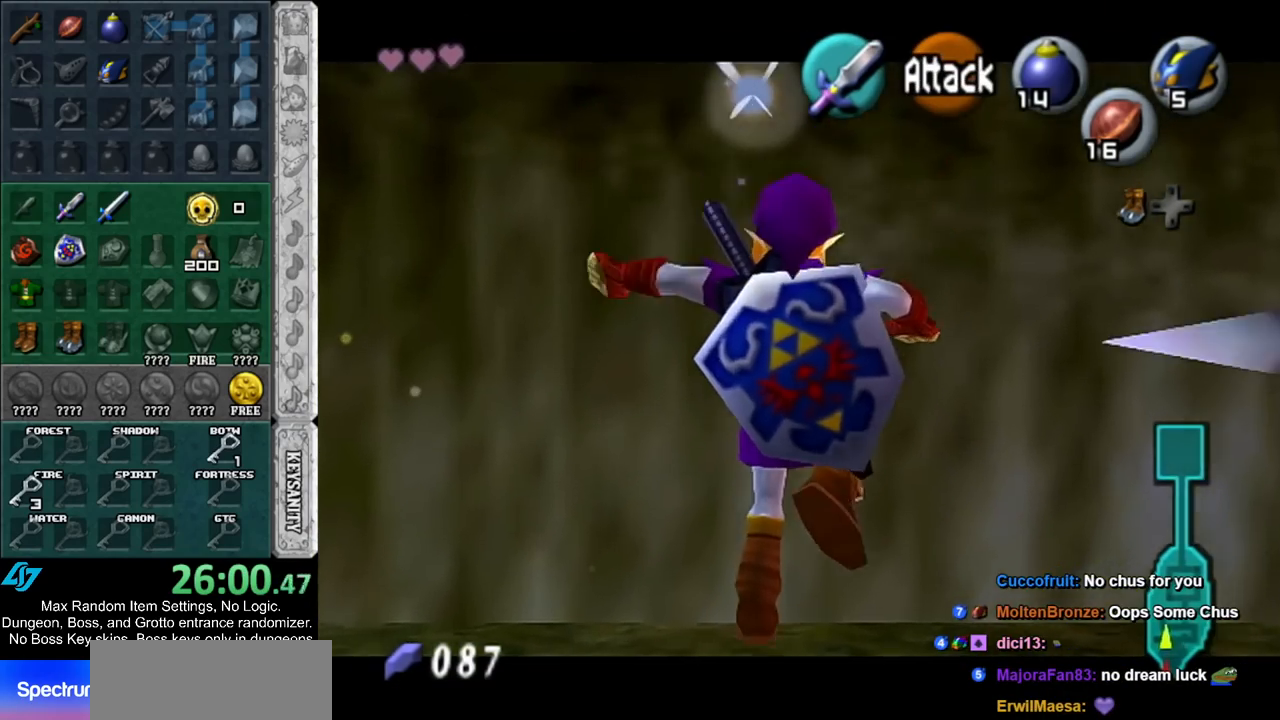
{"buttons": [], "left_stick": "center", "right_stick": "center", "events": [[317, "L1", "up"], [367, "left_stick", "center"]]}
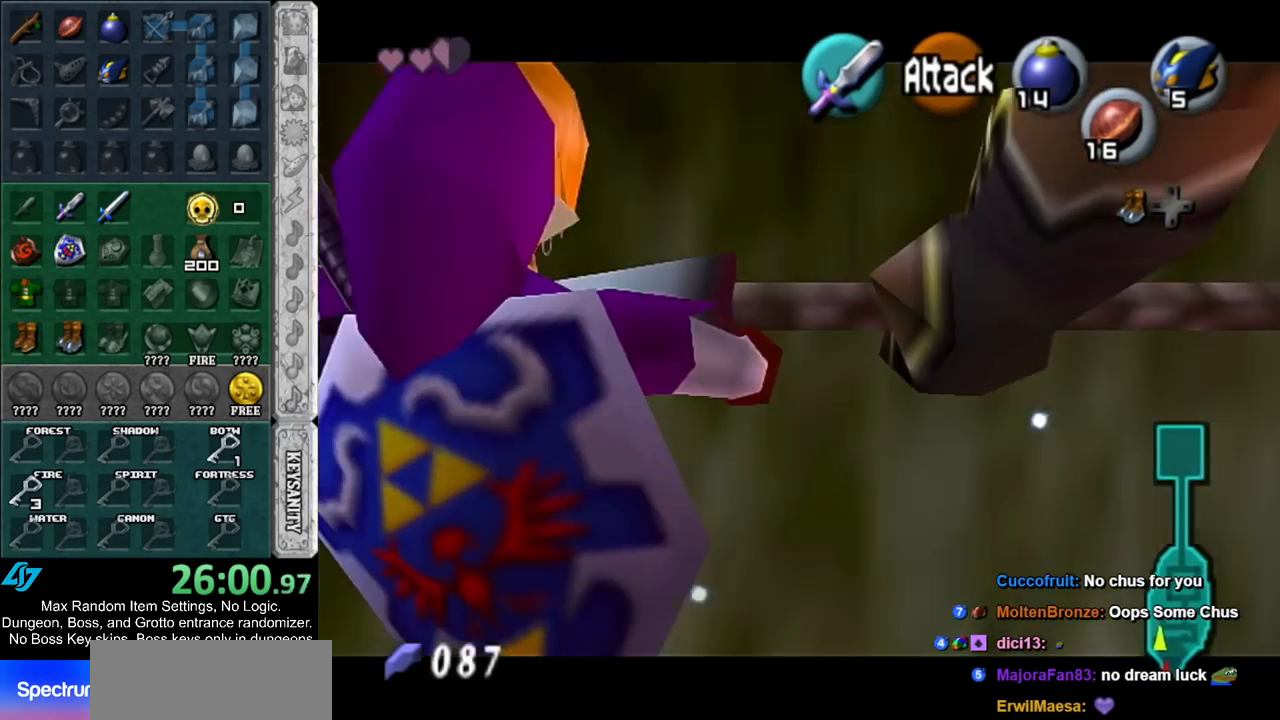
{"buttons": [], "left_stick": "center", "right_stick": "center", "events": []}
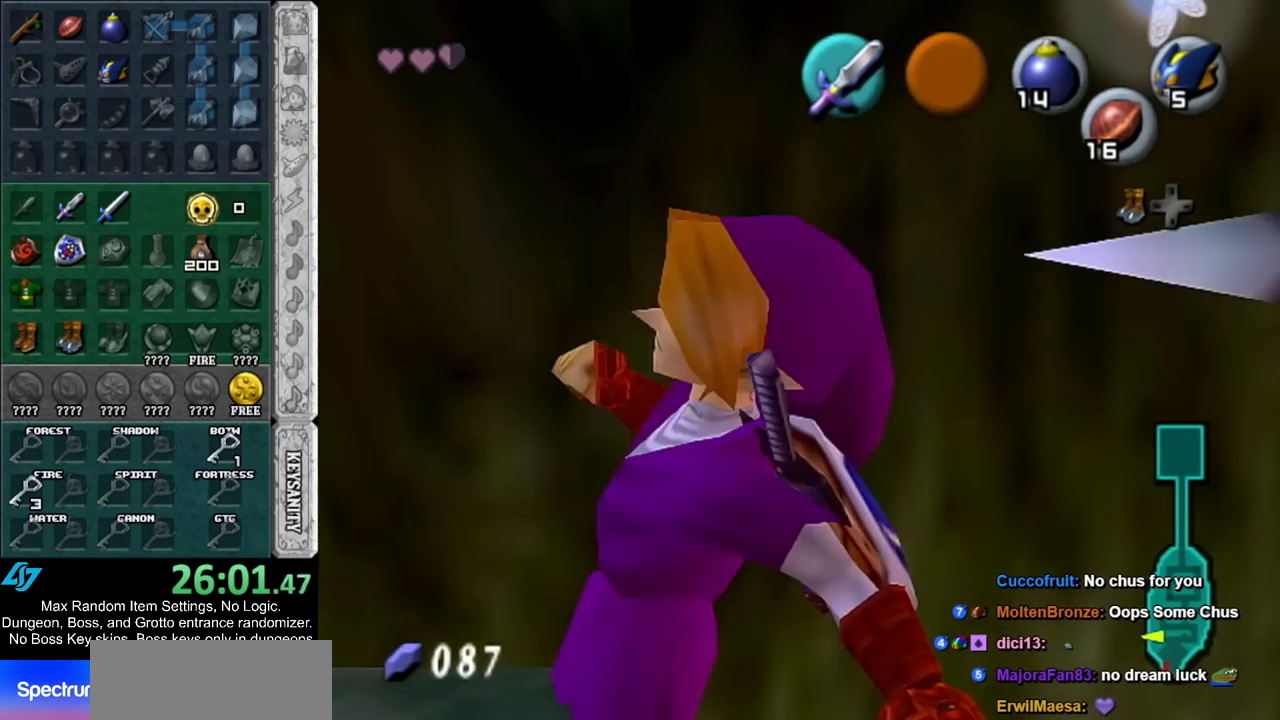
{"buttons": [], "left_stick": "center", "right_stick": "center", "events": []}
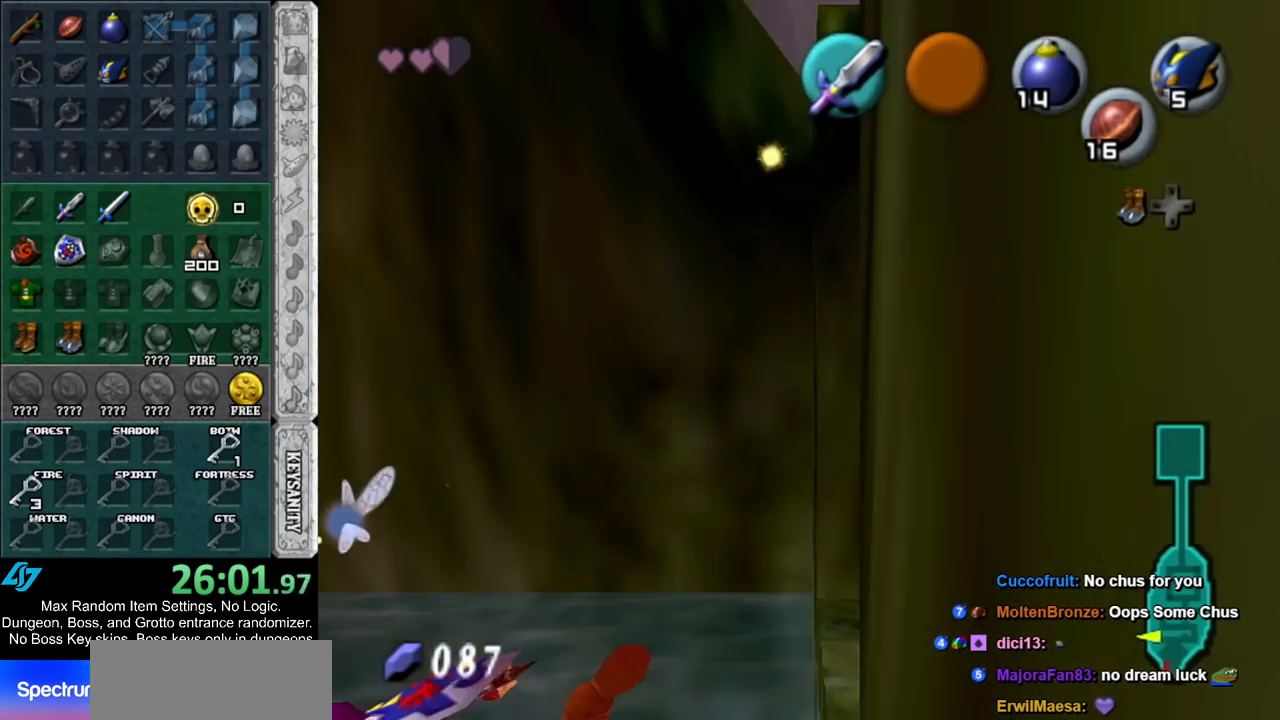
{"buttons": [], "left_stick": "center", "right_stick": "center", "events": [[183, "left_stick", "down"], [467, "left_stick", "center"]]}
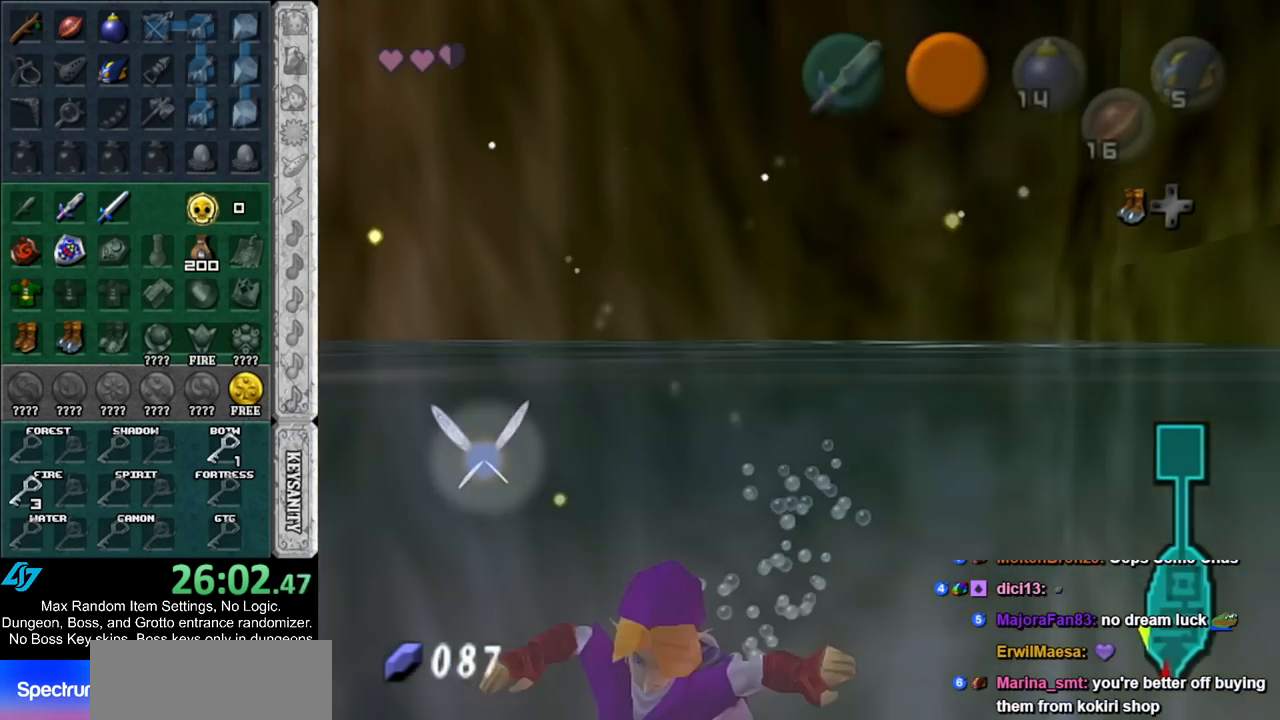
{"buttons": ["L1"], "left_stick": "center", "right_stick": "center", "events": [[317, "left_stick", "right"], [433, "L1", "down"], [433, "left_stick", "center"]]}
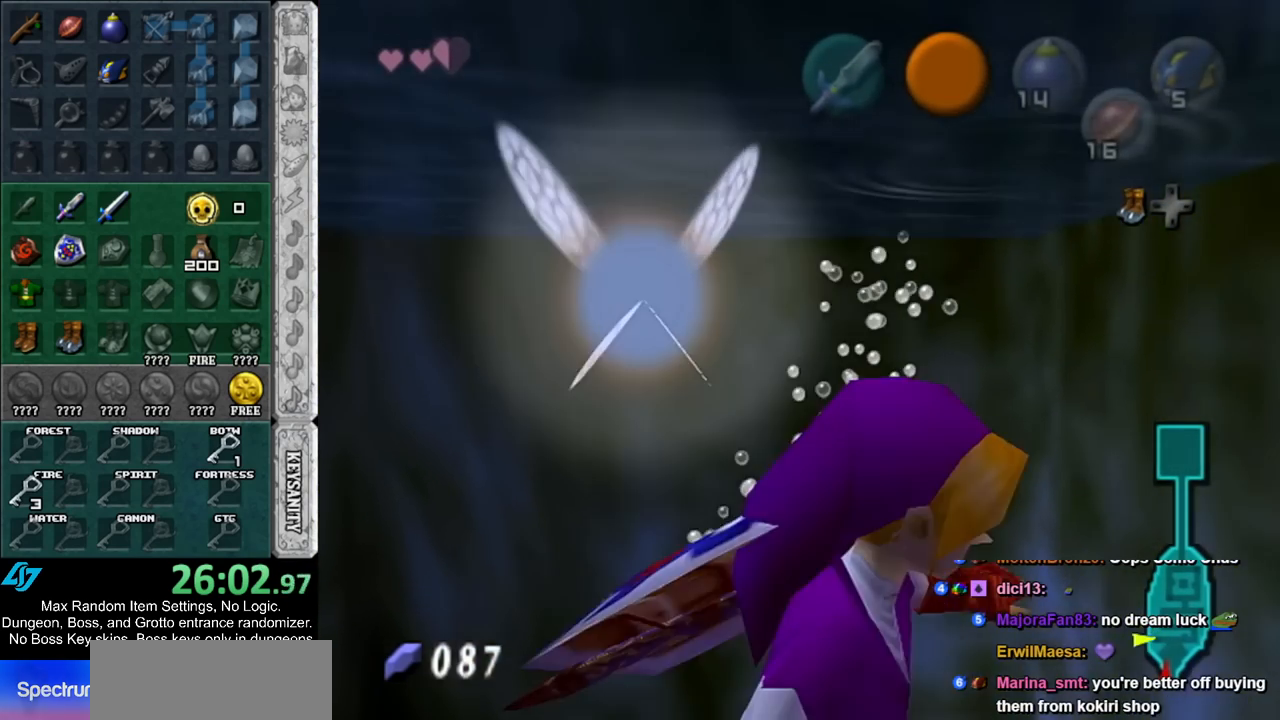
{"buttons": ["L1"], "left_stick": "down-left", "right_stick": "center", "events": [[183, "left_stick", "down-left"]]}
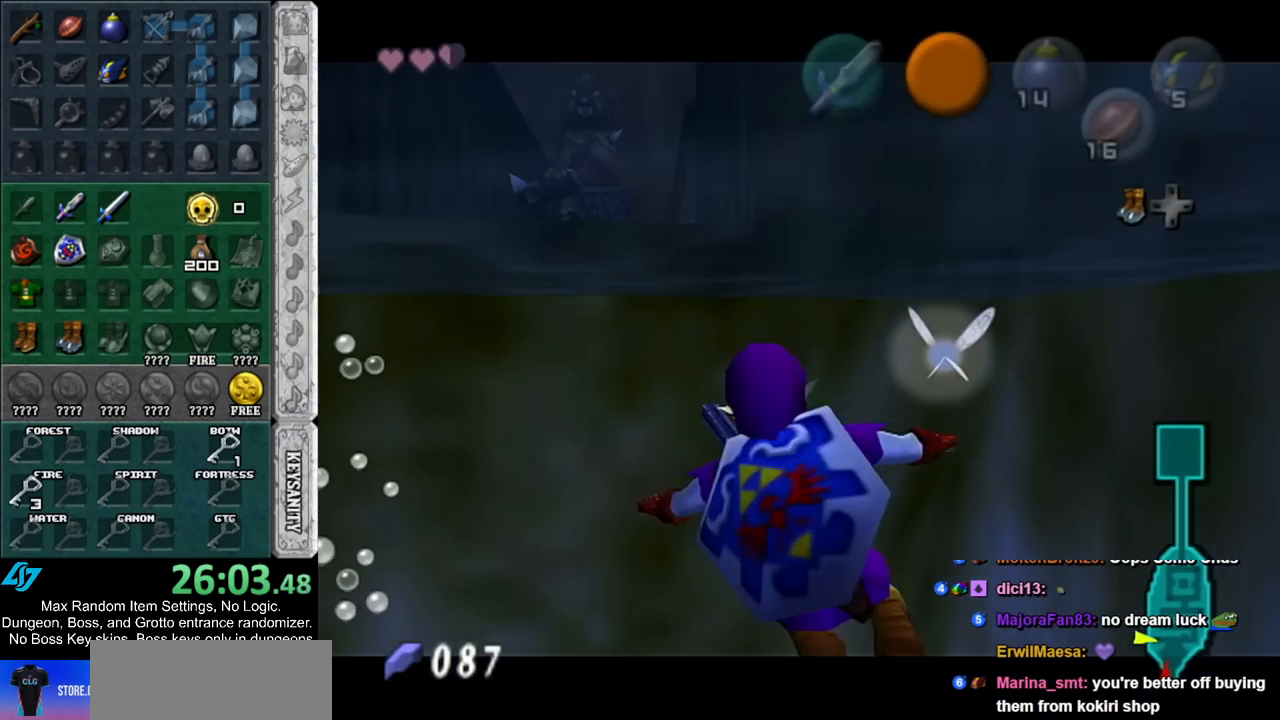
{"buttons": ["L1"], "left_stick": "center", "right_stick": "center", "events": [[33, "left_stick", "center"]]}
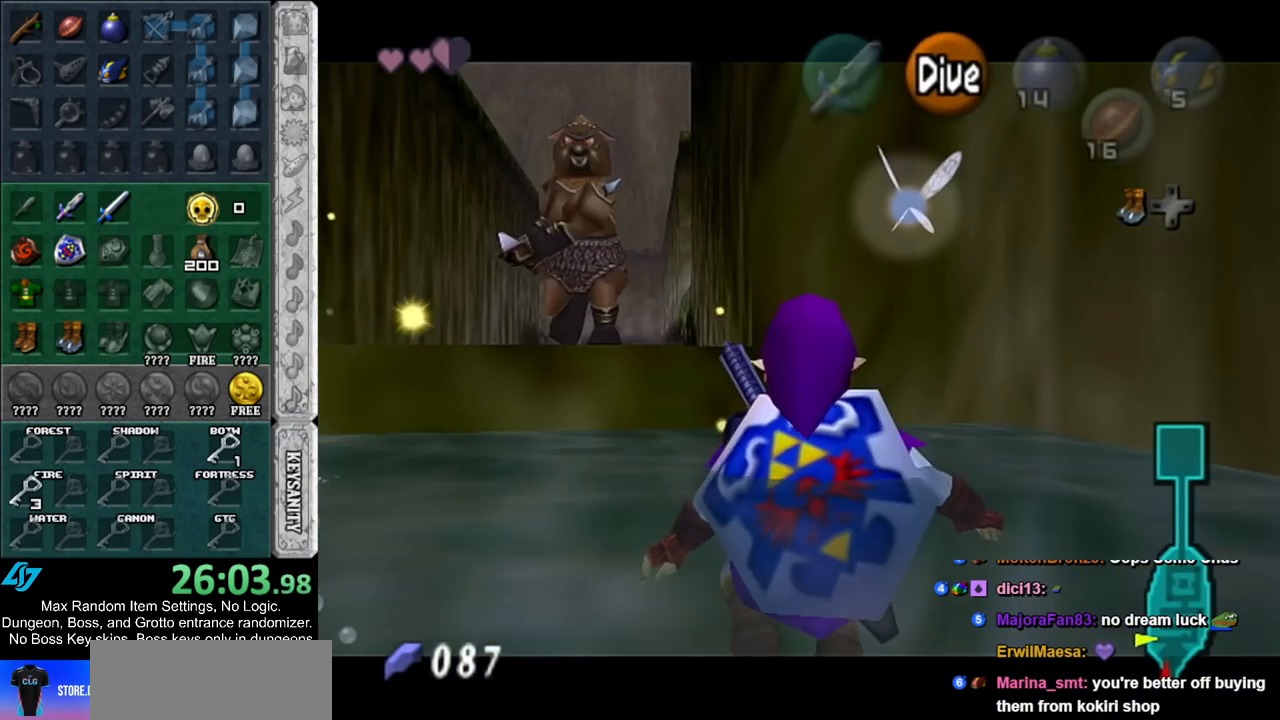
{"buttons": ["L1"], "left_stick": "center", "right_stick": "center", "events": [[33, "L1", "up"], [467, "L1", "down"]]}
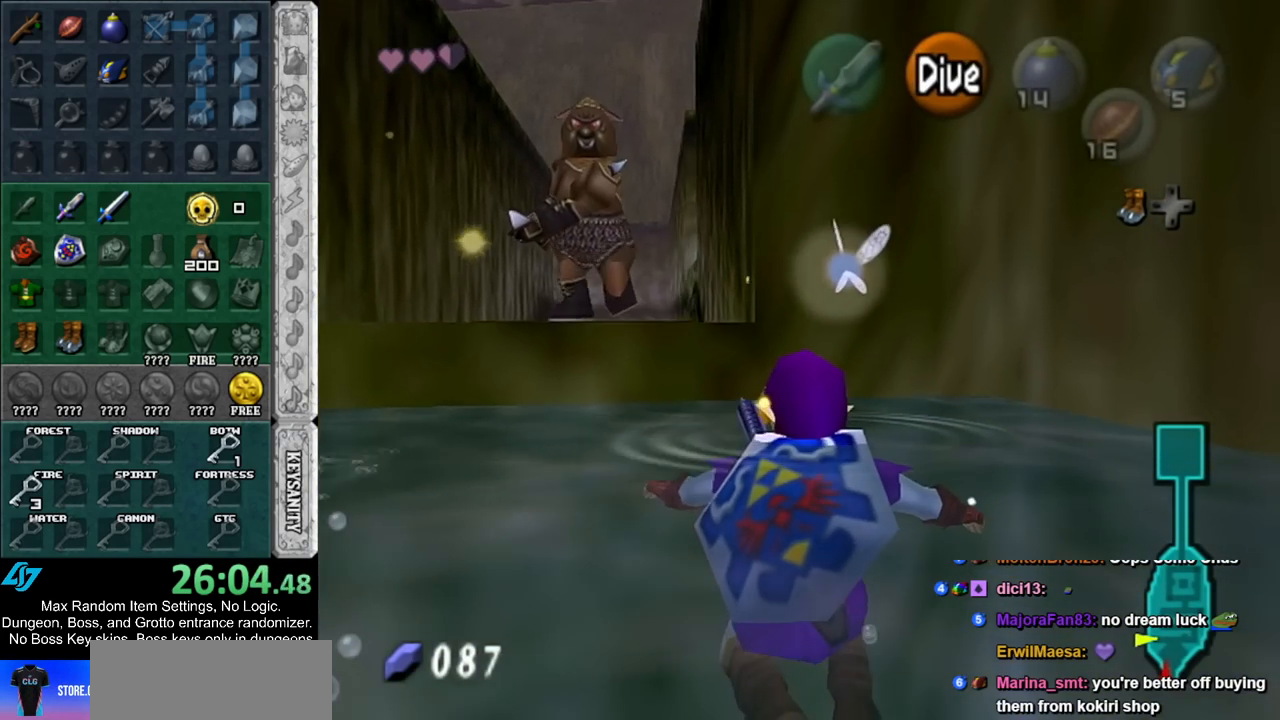
{"buttons": ["L1"], "left_stick": "center", "right_stick": "center", "events": []}
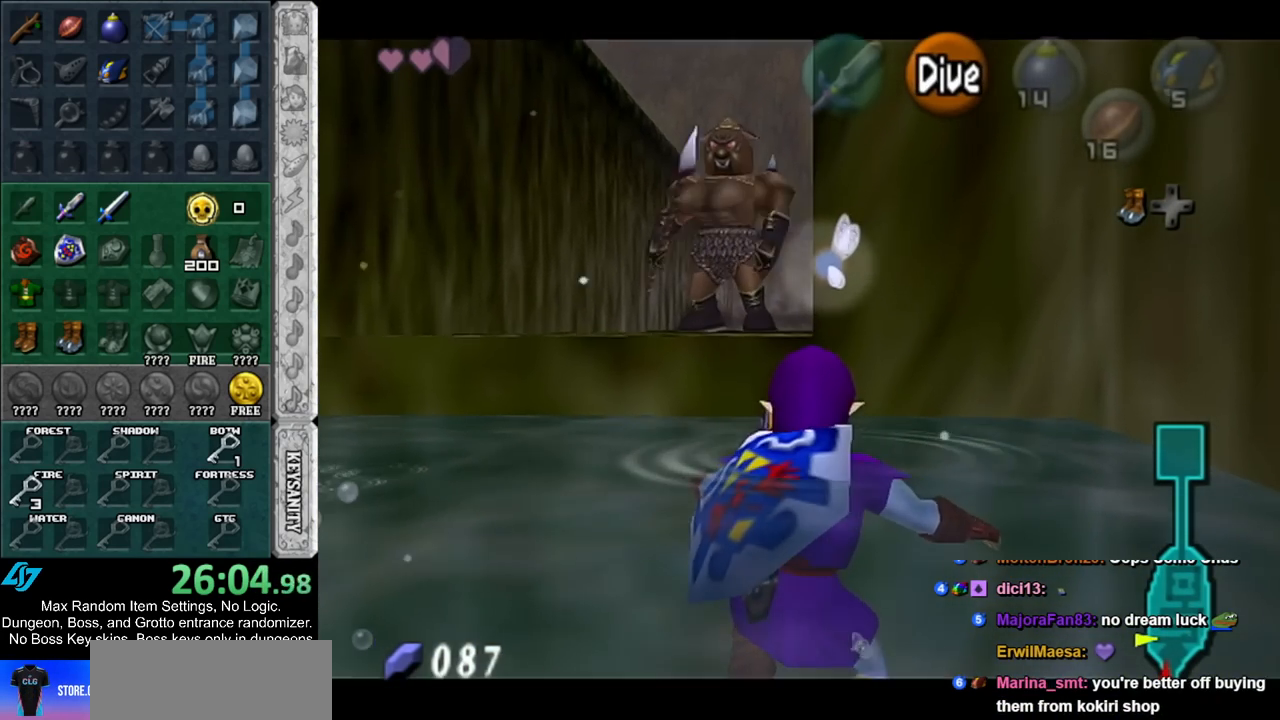
{"buttons": ["L1"], "left_stick": "down-left", "right_stick": "center", "events": [[367, "left_stick", "down-left"]]}
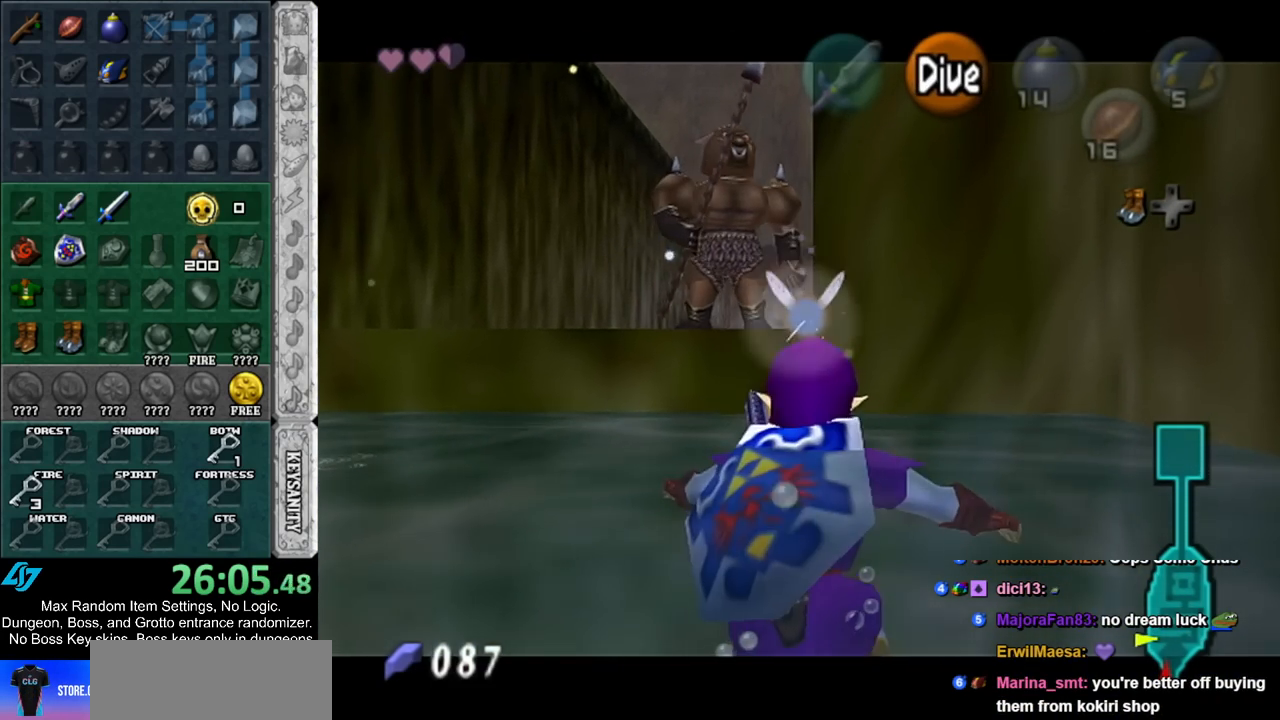
{"buttons": ["L1"], "left_stick": "down-left", "right_stick": "center", "events": []}
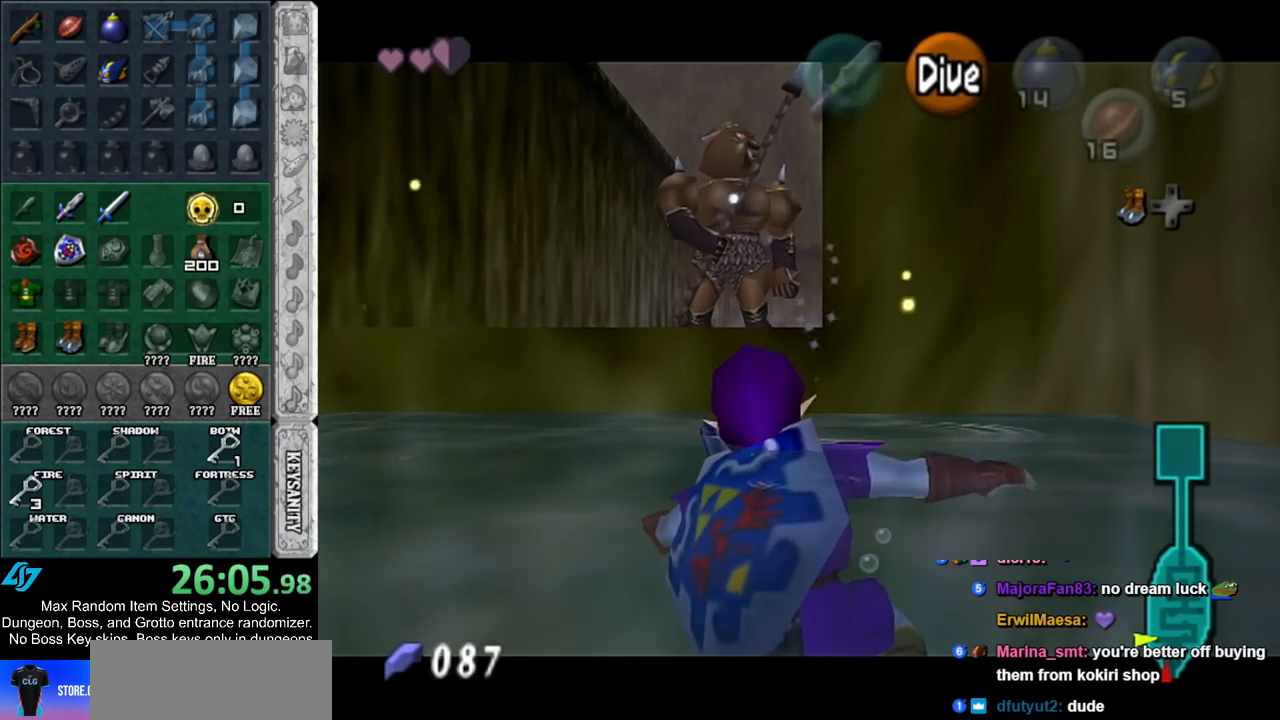
{"buttons": ["L1"], "left_stick": "down-left", "right_stick": "center", "events": []}
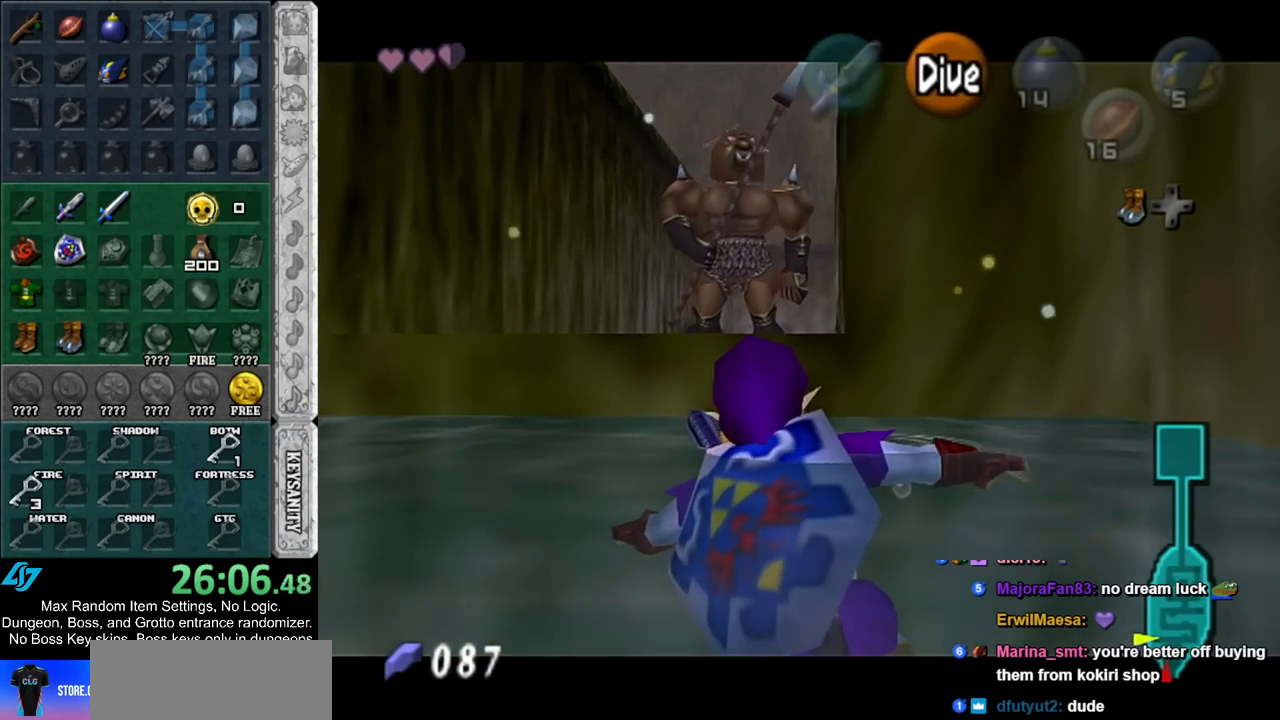
{"buttons": ["L1"], "left_stick": "center", "right_stick": "center", "events": [[350, "left_stick", "center"]]}
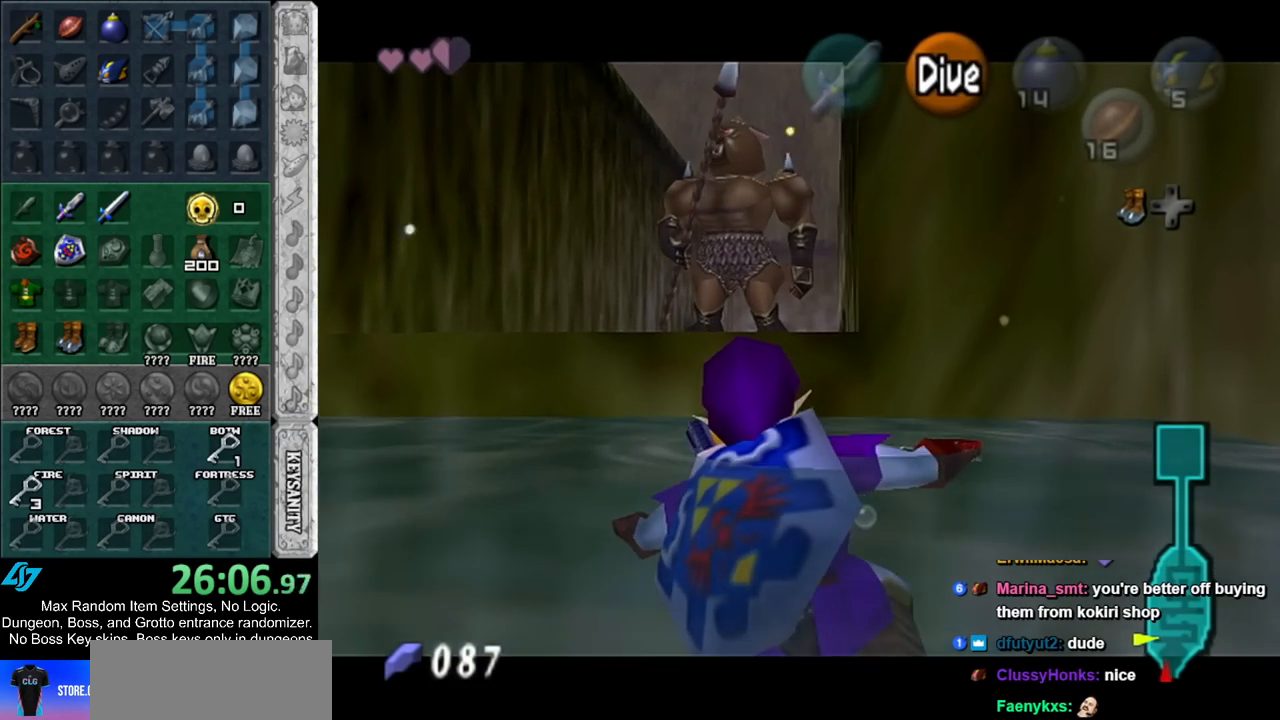
{"buttons": ["L1"], "left_stick": "center", "right_stick": "center", "events": []}
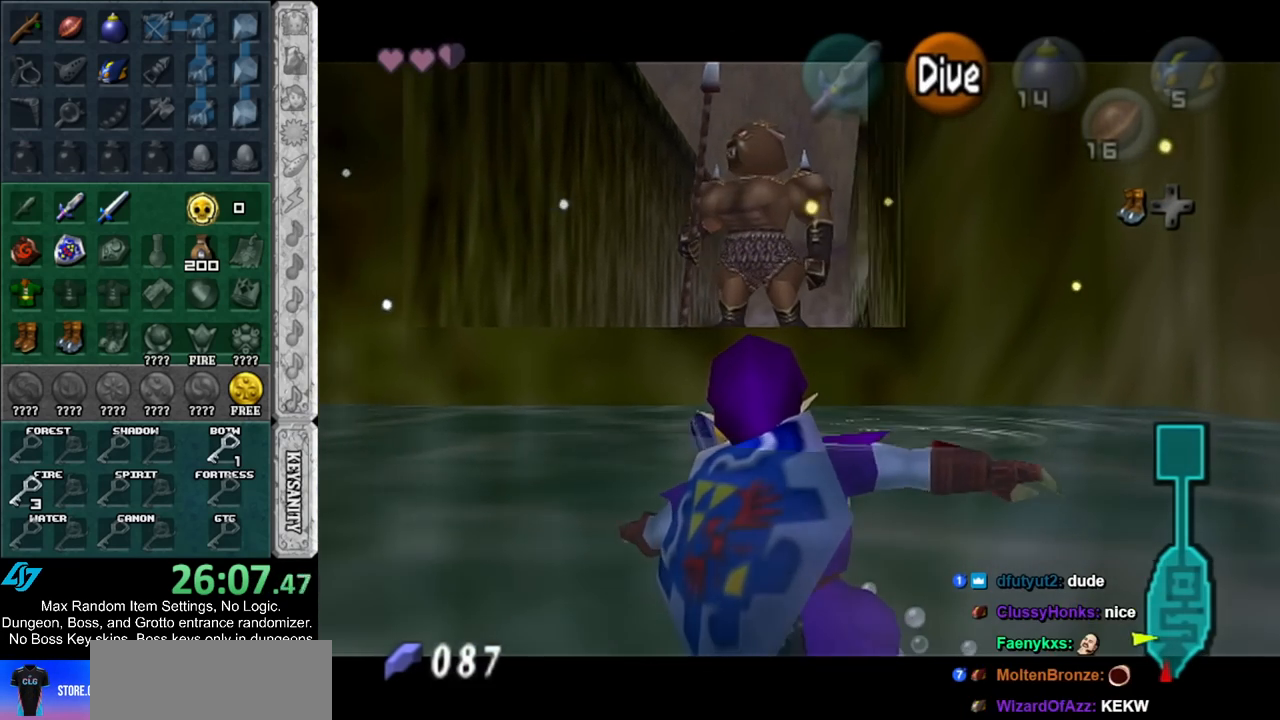
{"buttons": ["L1"], "left_stick": "center", "right_stick": "center", "events": []}
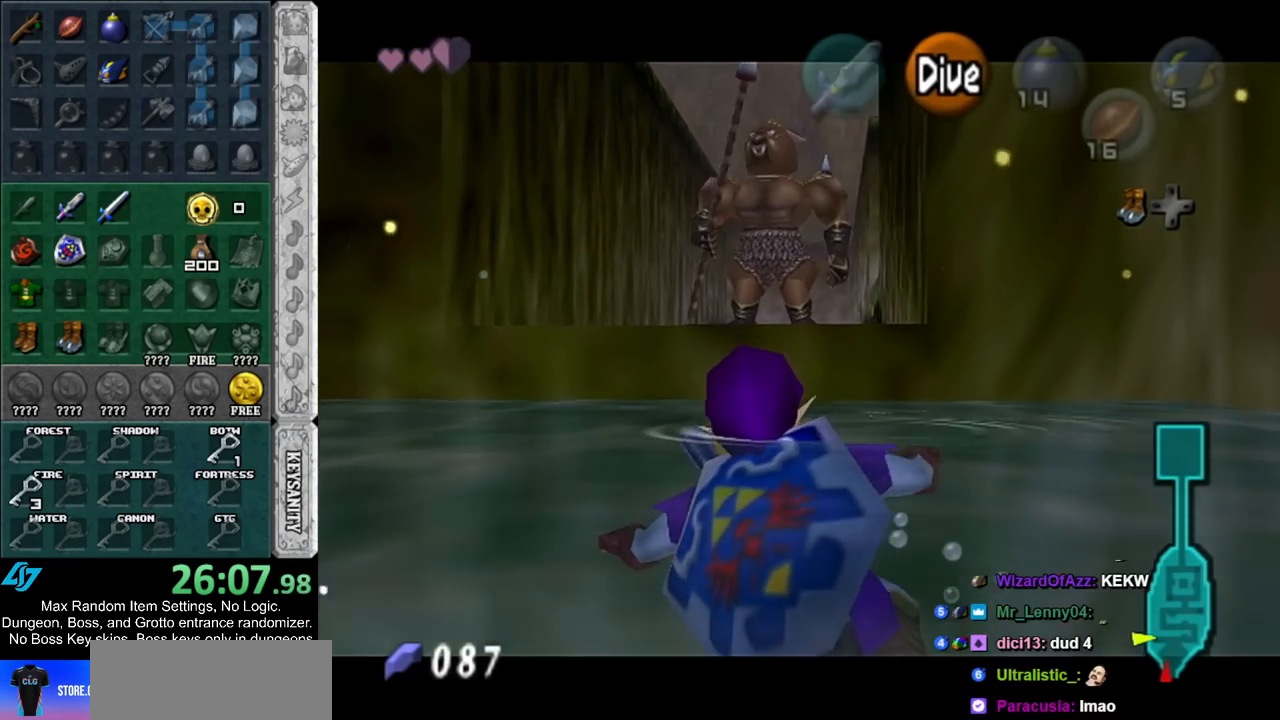
{"buttons": ["L1"], "left_stick": "center", "right_stick": "center", "events": []}
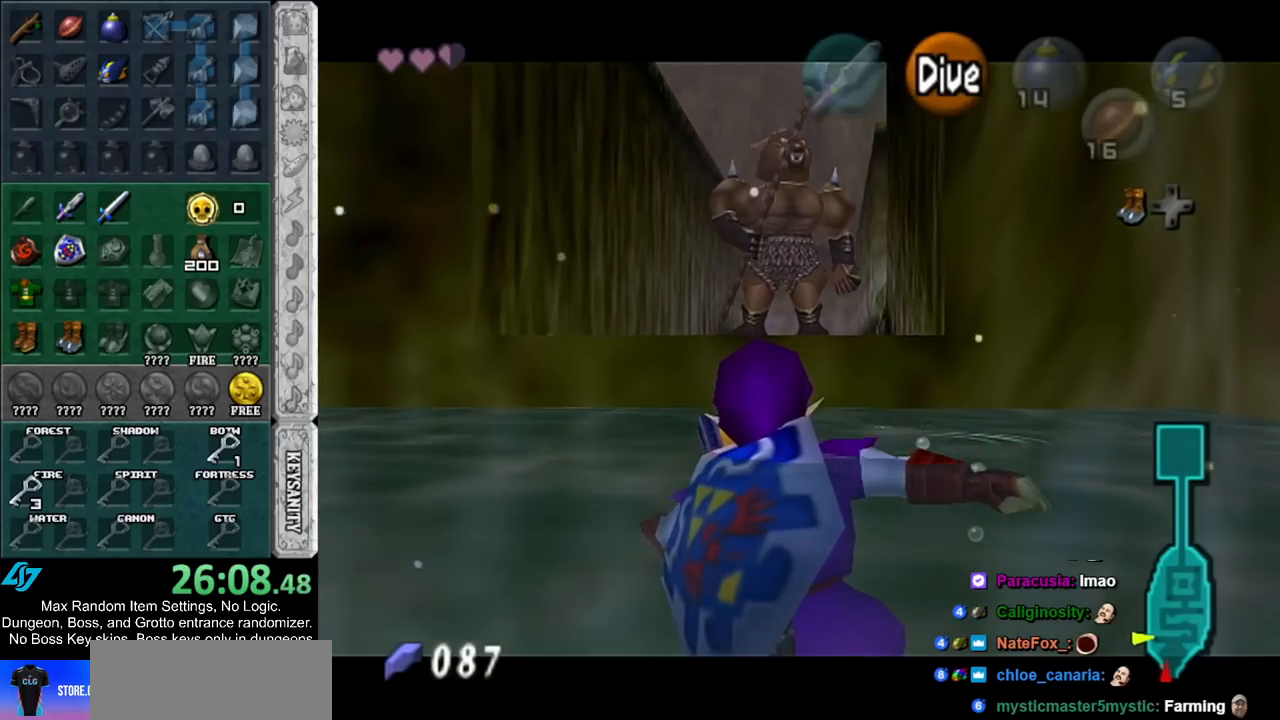
{"buttons": ["L1"], "left_stick": "center", "right_stick": "center", "events": []}
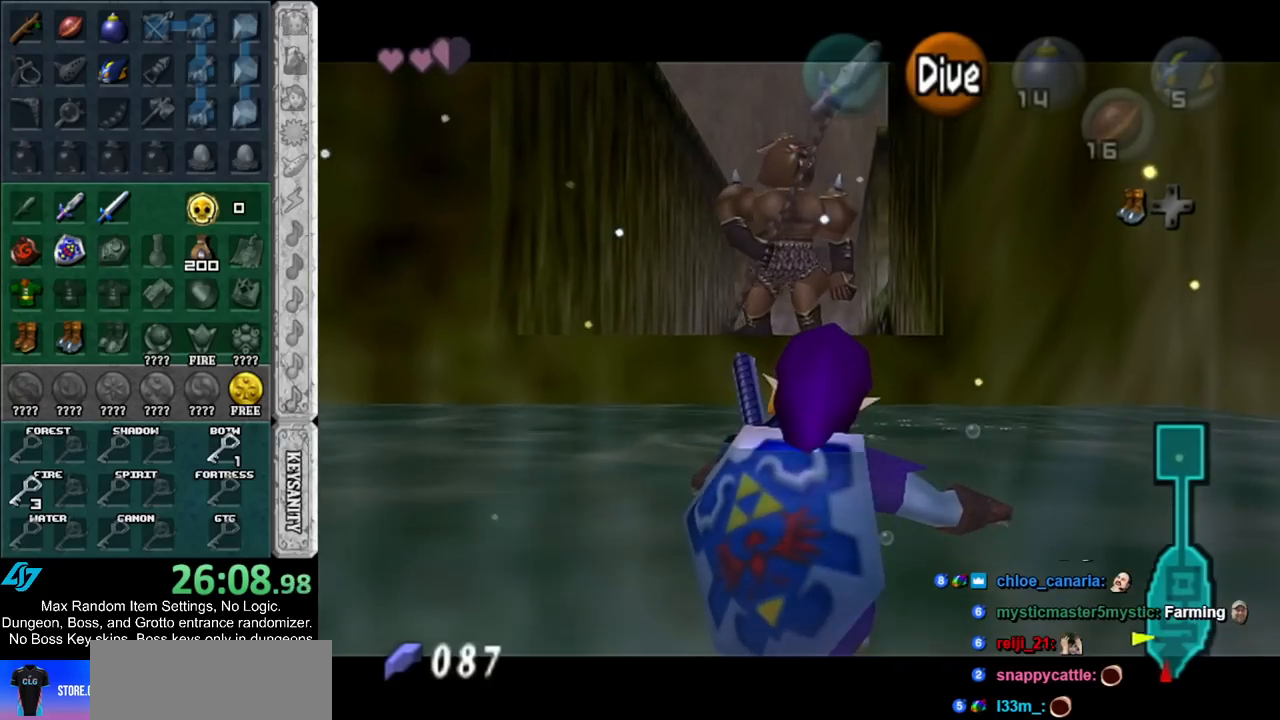
{"buttons": [], "left_stick": "center", "right_stick": "center", "events": [[300, "L1", "up"]]}
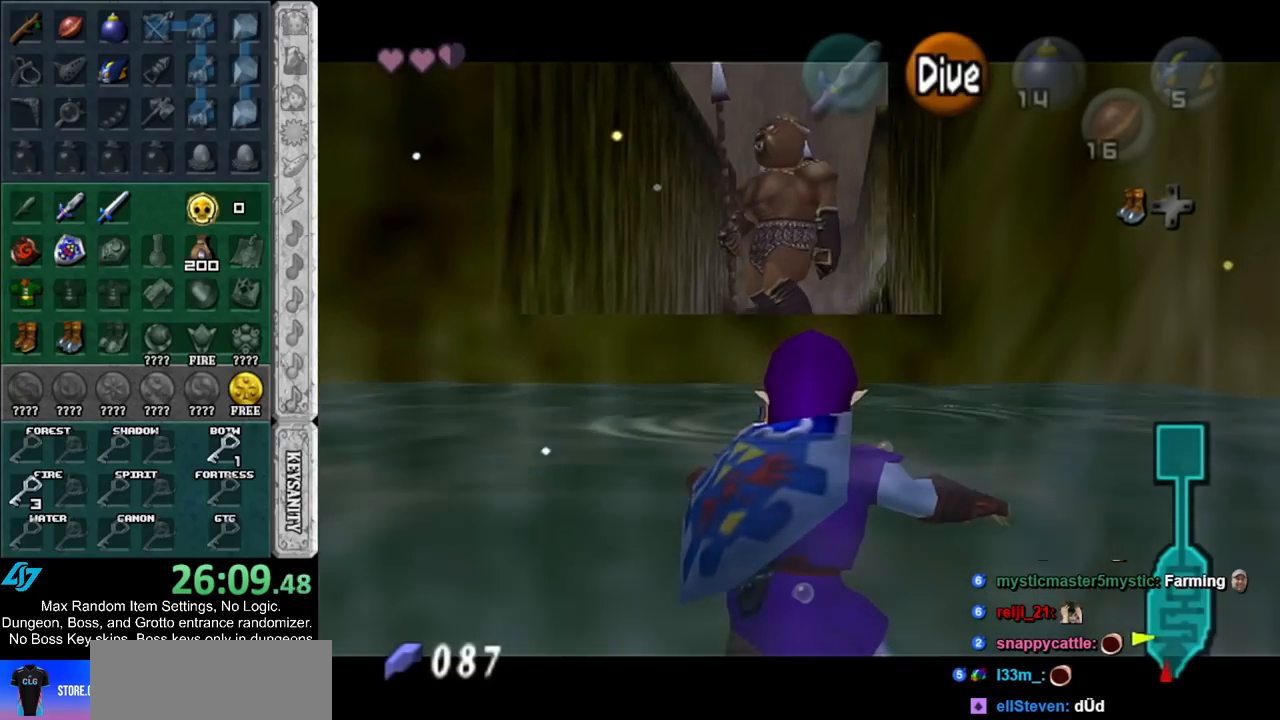
{"buttons": [], "left_stick": "up", "right_stick": "center", "events": [[100, "left_stick", "up"]]}
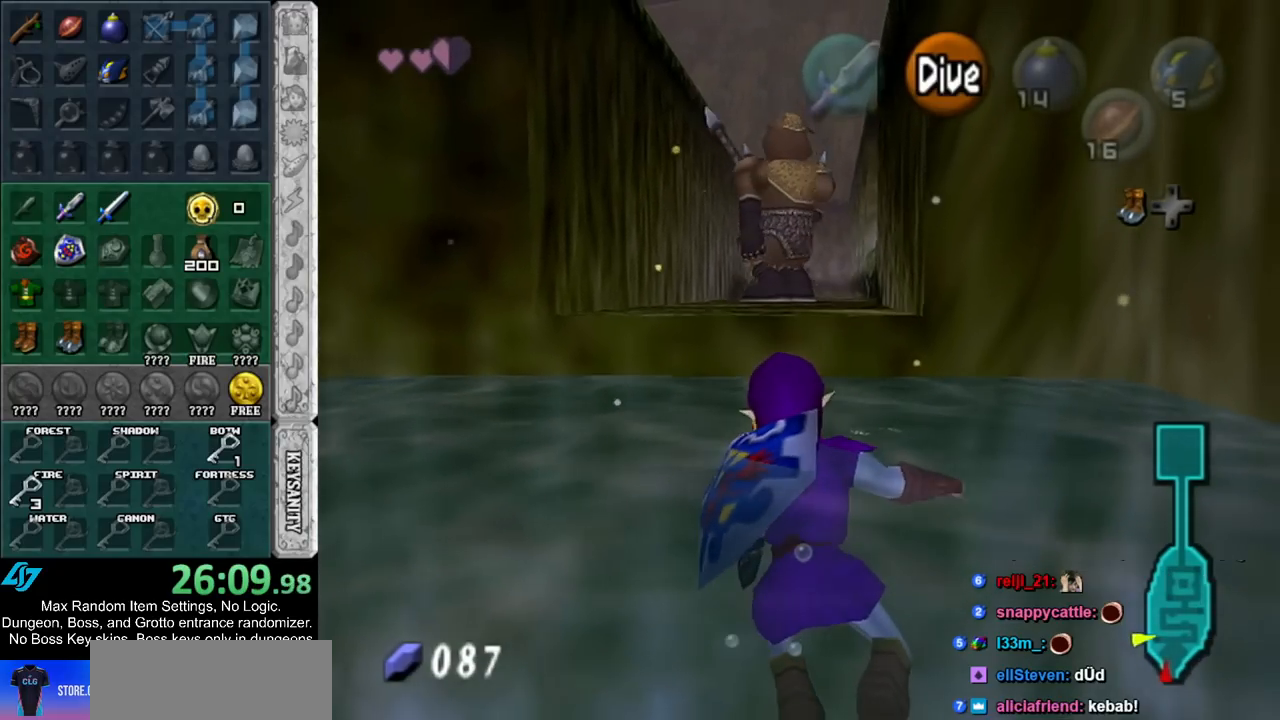
{"buttons": [], "left_stick": "up", "right_stick": "center", "events": []}
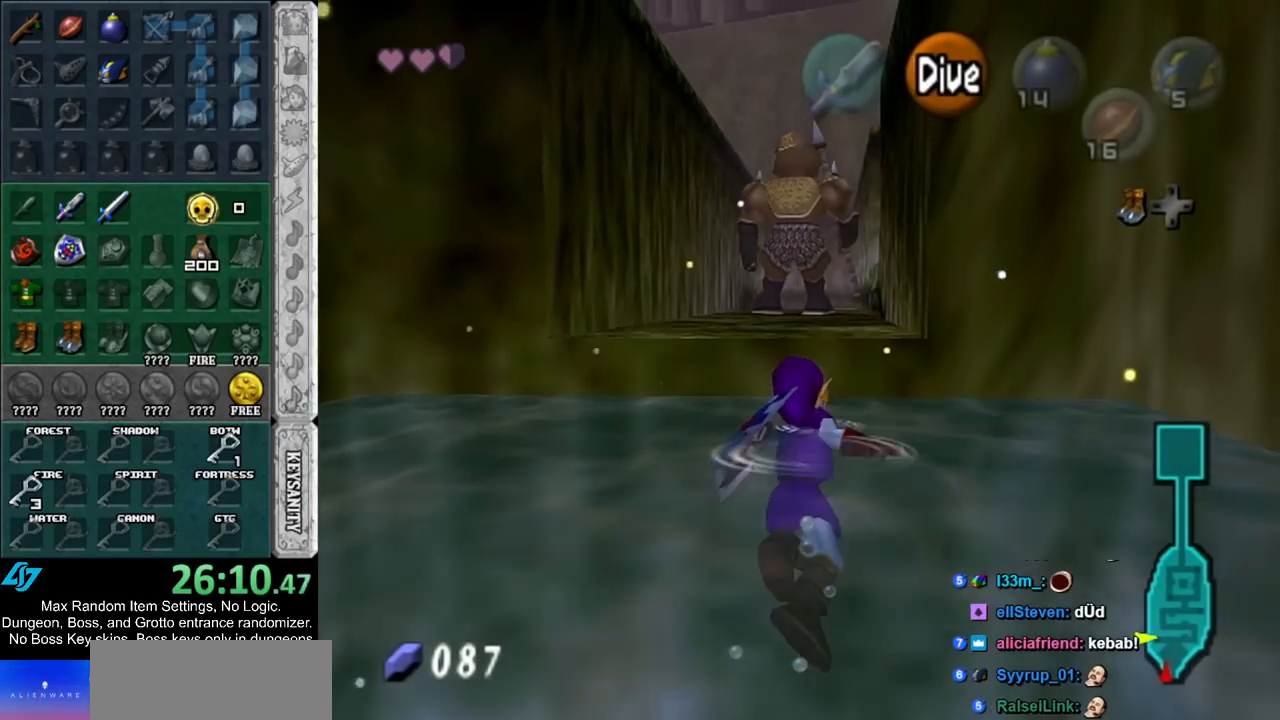
{"buttons": [], "left_stick": "up", "right_stick": "center", "events": [[300, "A", "down"], [467, "A", "up"]]}
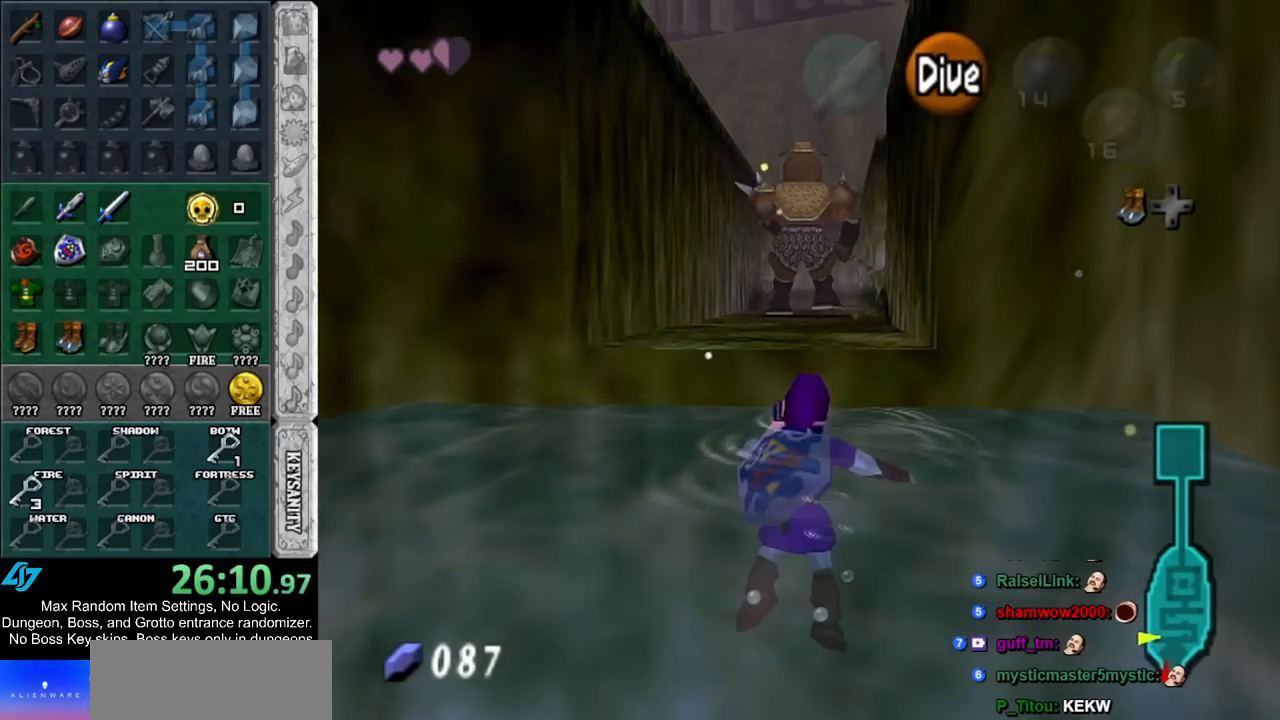
{"buttons": [], "left_stick": "center", "right_stick": "center", "events": [[467, "left_stick", "center"]]}
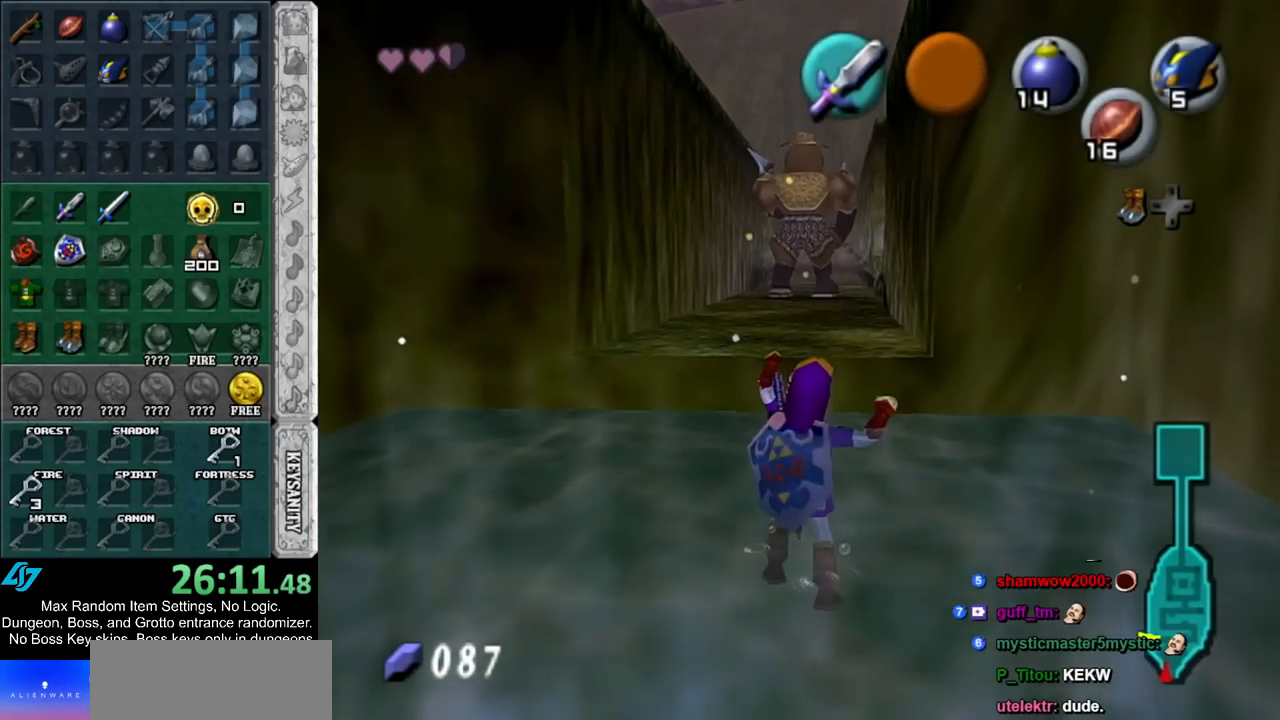
{"buttons": [], "left_stick": "center", "right_stick": "center", "events": []}
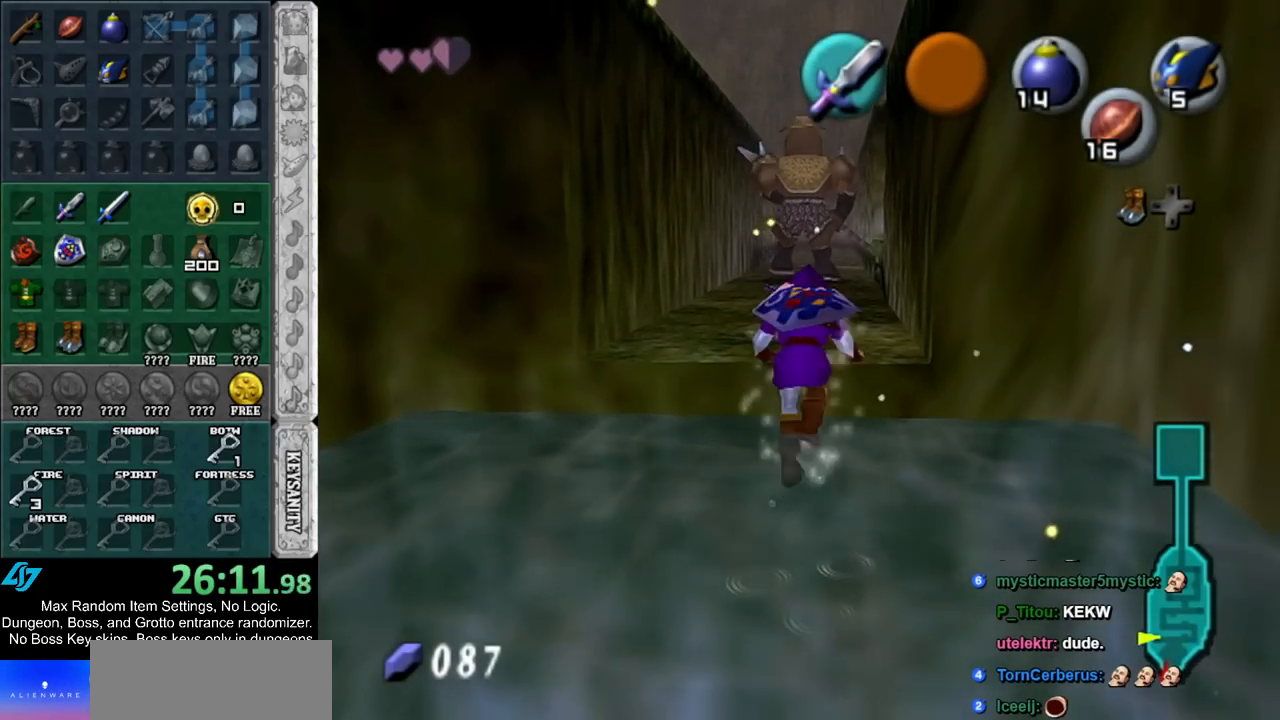
{"buttons": [], "left_stick": "up", "right_stick": "center", "events": [[467, "left_stick", "up"]]}
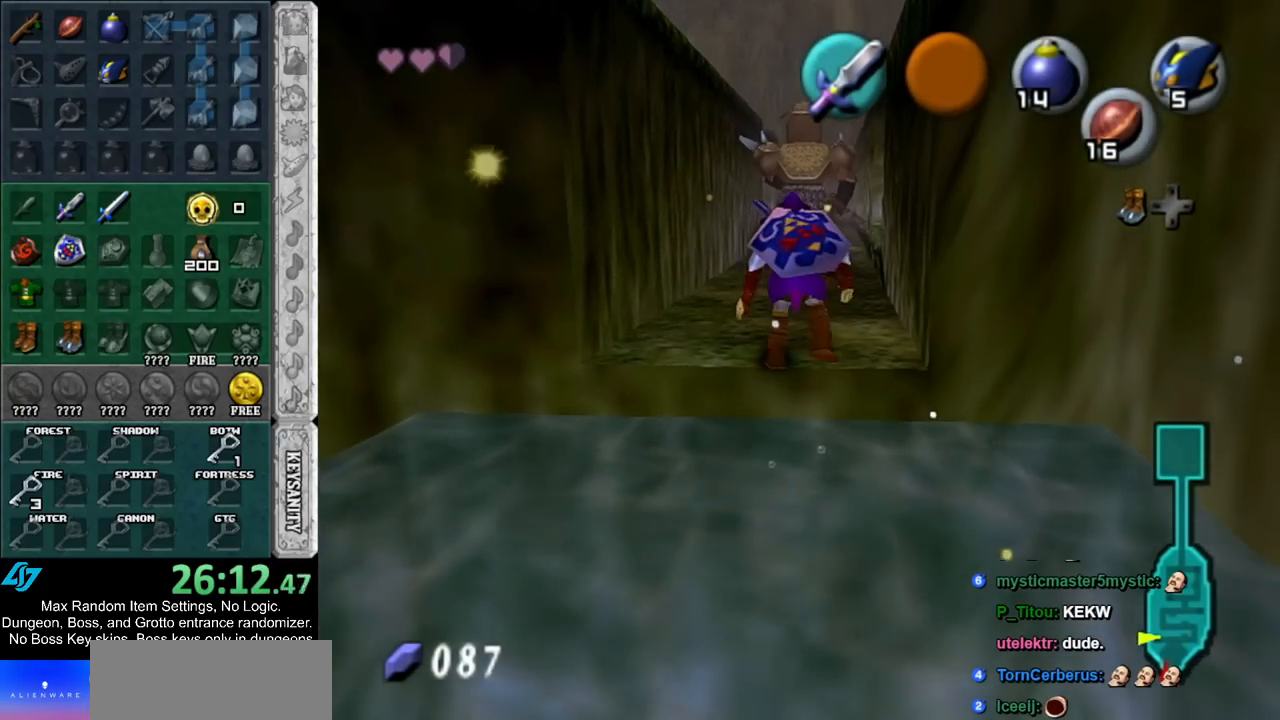
{"buttons": ["Y"], "left_stick": "center", "right_stick": "center", "events": [[67, "left_stick", "center"], [100, "X", "down"], [217, "R1", "down"], [217, "X", "up"], [350, "R1", "up"], [433, "Y", "down"]]}
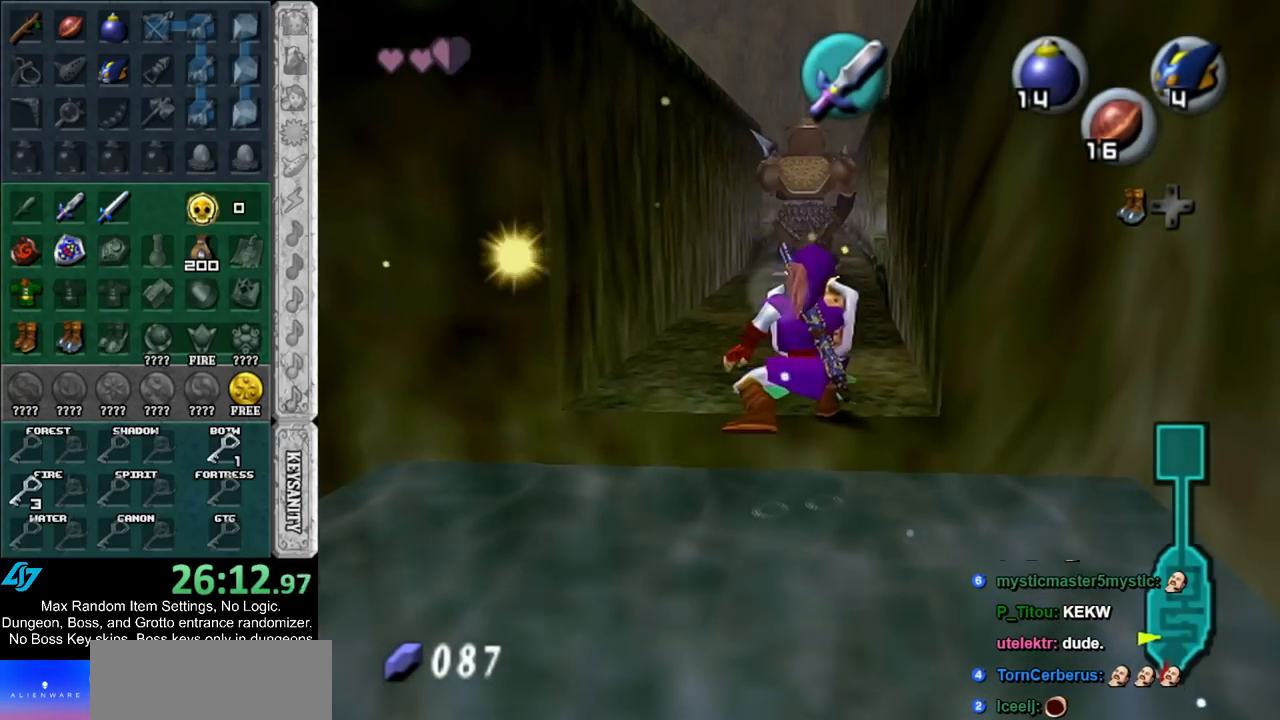
{"buttons": [], "left_stick": "up", "right_stick": "center", "events": [[33, "Y", "up"], [400, "left_stick", "up"]]}
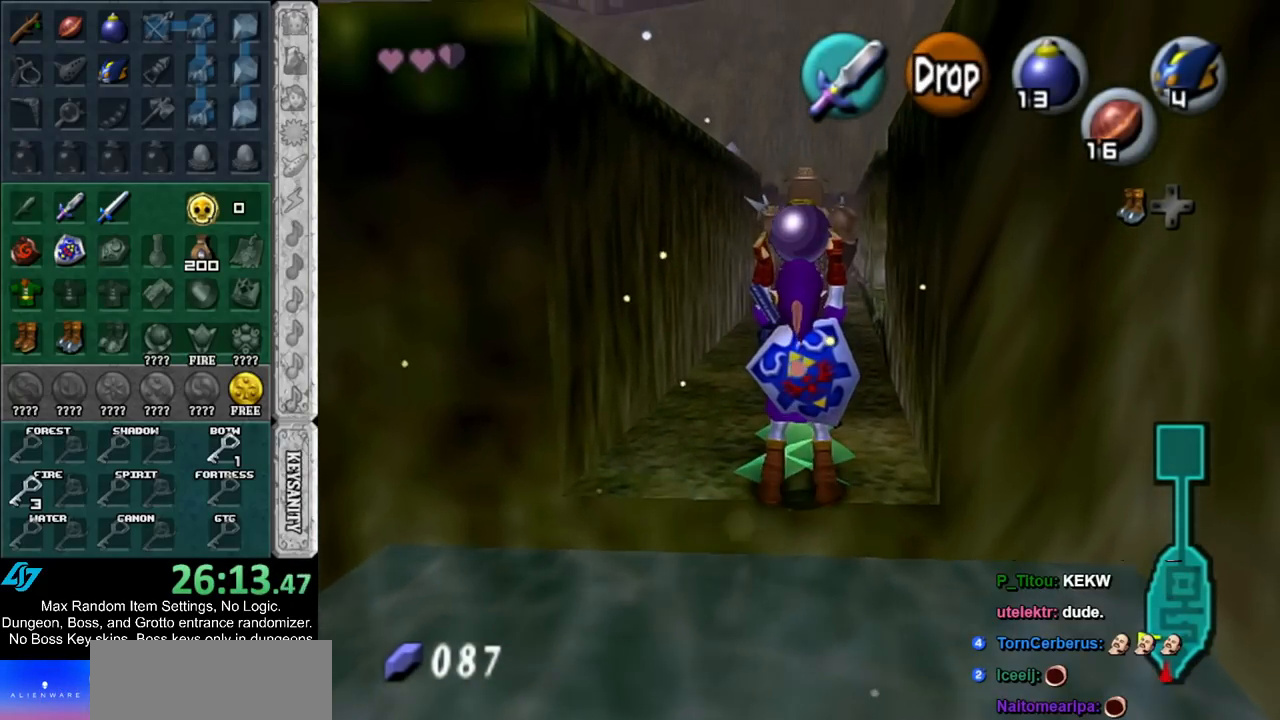
{"buttons": [], "left_stick": "up", "right_stick": "center", "events": []}
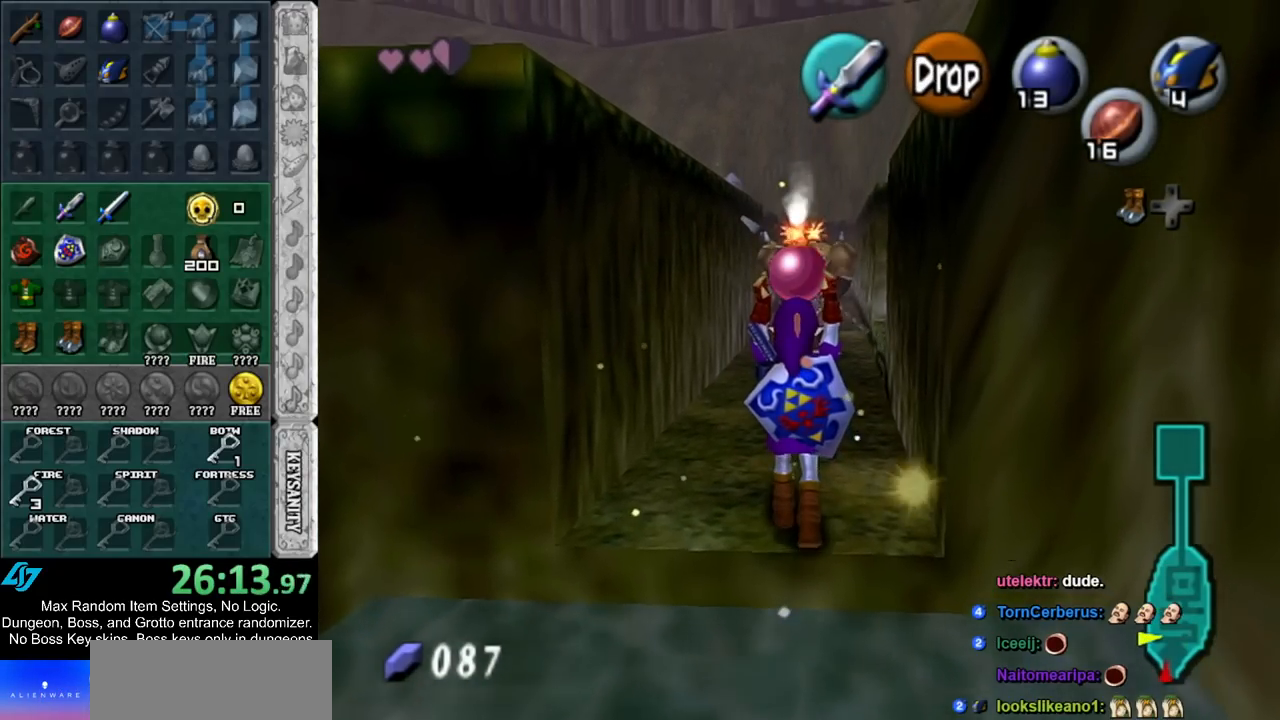
{"buttons": [], "left_stick": "center", "right_stick": "center", "events": [[250, "R1", "down"], [283, "left_stick", "center"], [417, "R1", "up"]]}
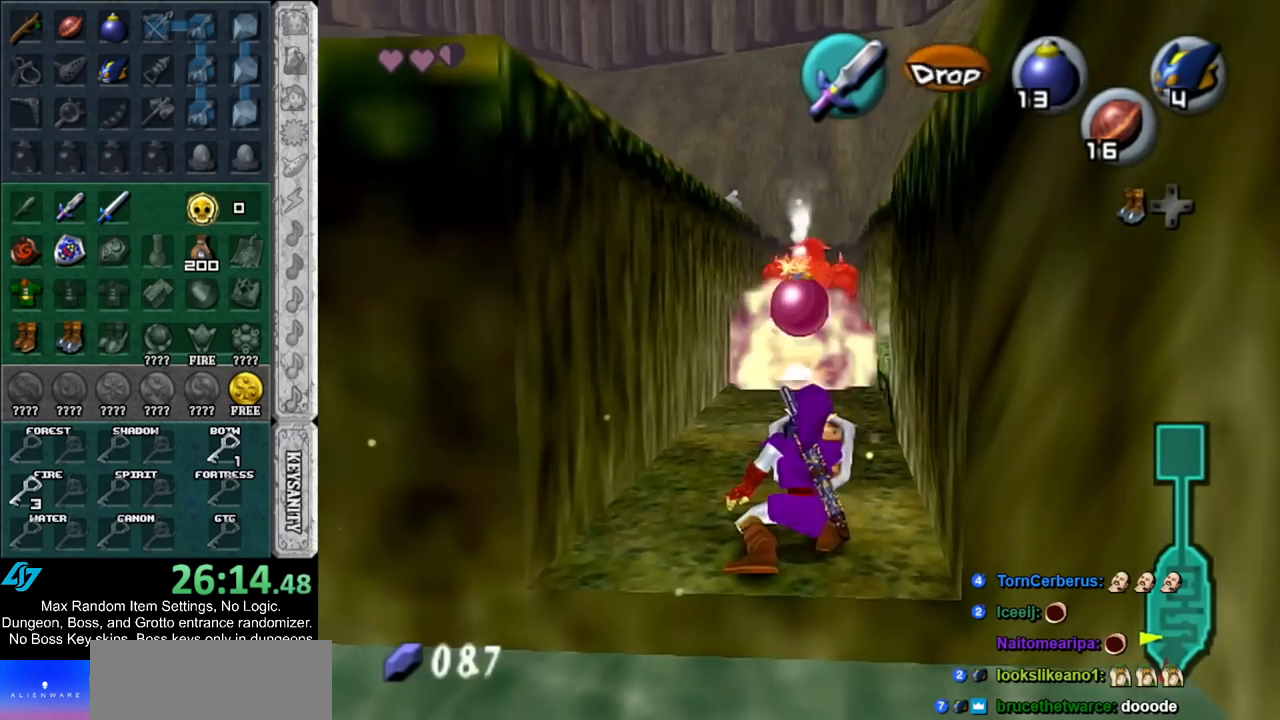
{"buttons": [], "left_stick": "center", "right_stick": "center", "events": [[117, "left_stick", "up"], [350, "left_stick", "center"]]}